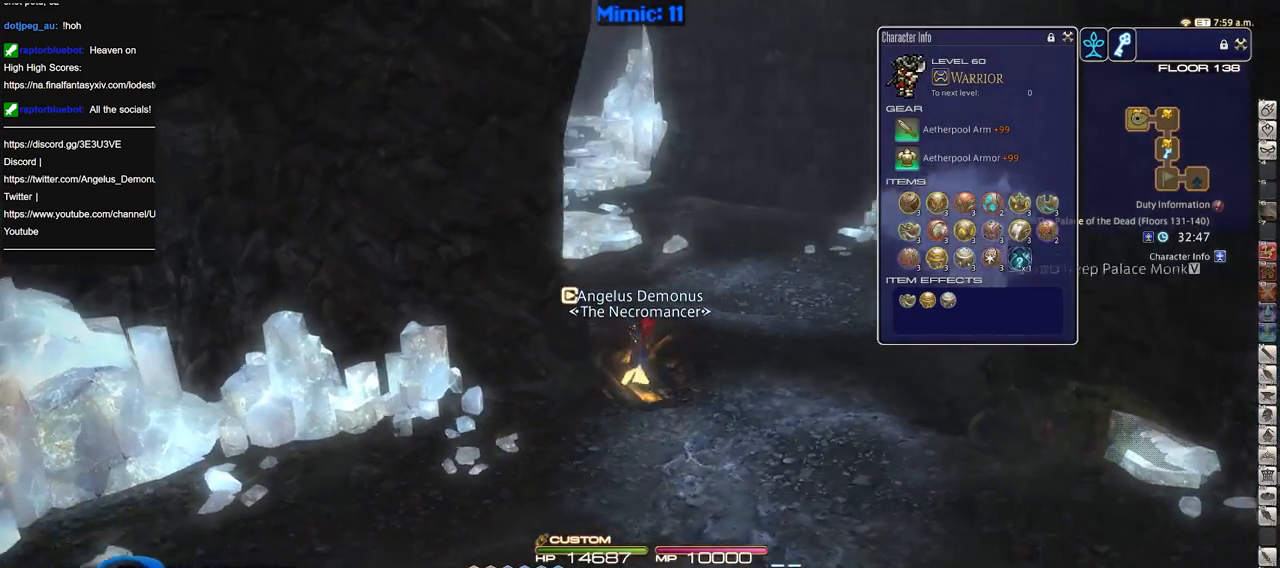
Gameplay with keyboard; each line is a JSON object with the keys held at the frame after it. "events" lists presses ("down") and releases ("up") of ".", "/", "0", "1", "2", "3", "4", "5", "6", "7", "8", "9", "a", "alt_l", "alt_r", "b", "backslash", "backspace", "c", "caps_lock", "comma", "ctrl_l", "ctrl_r", "d", "down", "e", "equals", "escape", "f", "f1", "f10", "f11", "f12", "f2", "f3", "f4", "f5", "f6", "f7", "f8", "f9", "g", "h", "i", "j", "k", "l", "lbracket", "left", "m", "menu", "minus", "n", "o", "p", "q", "quote", "r", "rbracket", "return", "right", "s", "semicolon", "shift_l", "shift_r", "space", "super", "t", "tab", "tilde", "u", "up", "v", "w", "x", "y" and "z" between this image and that frame as [ms after this image, input, new state], when the widget could be followed in between. No other keys are recorded. Mouse input is not recorded.
{"keys": ["p", "w"], "events": [[17, "p", "up"], [300, "d", "down"], [450, "p", "down"], [500, "d", "up"]]}
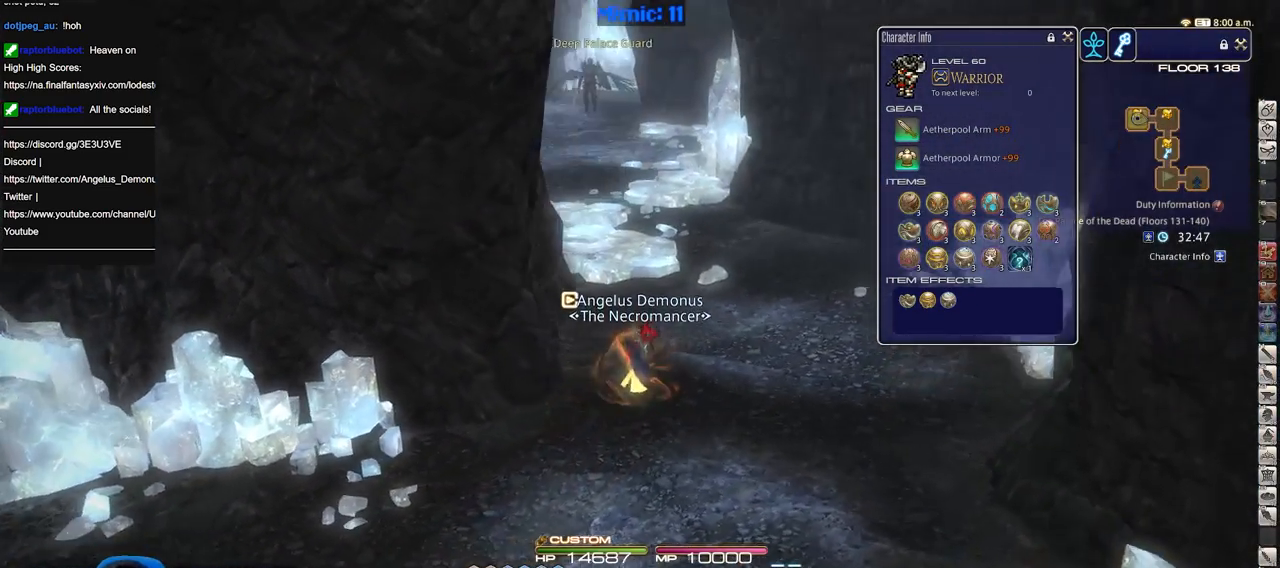
{"keys": ["d", "w"], "events": [[34, "p", "up"], [501, "d", "down"]]}
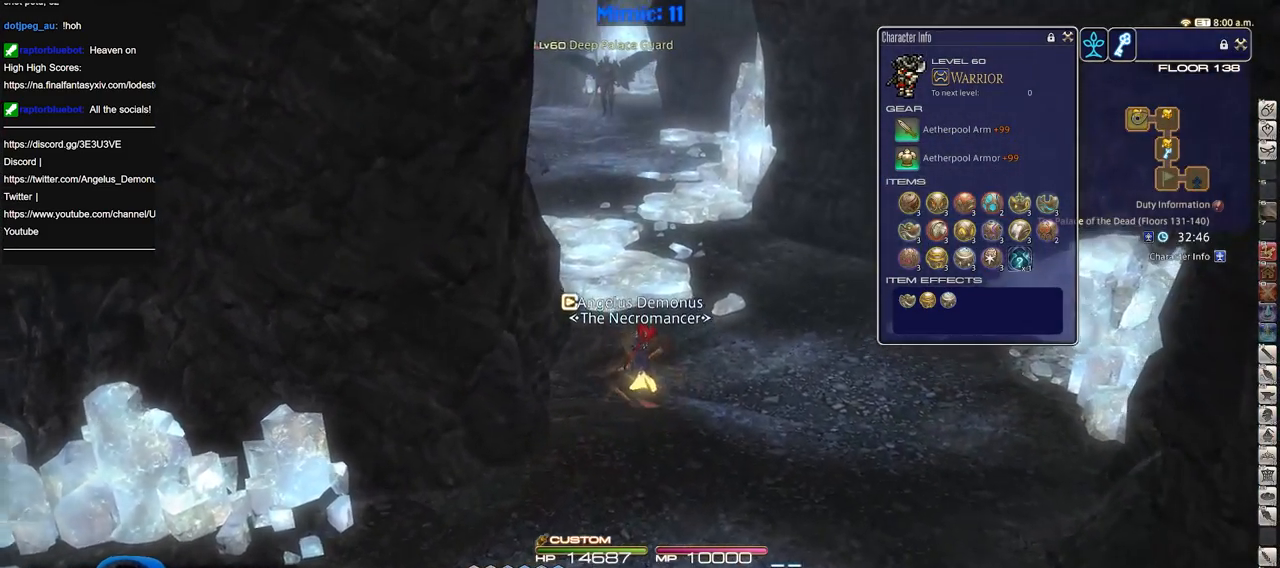
{"keys": ["d", "w"], "events": [[150, "d", "up"], [484, "d", "down"]]}
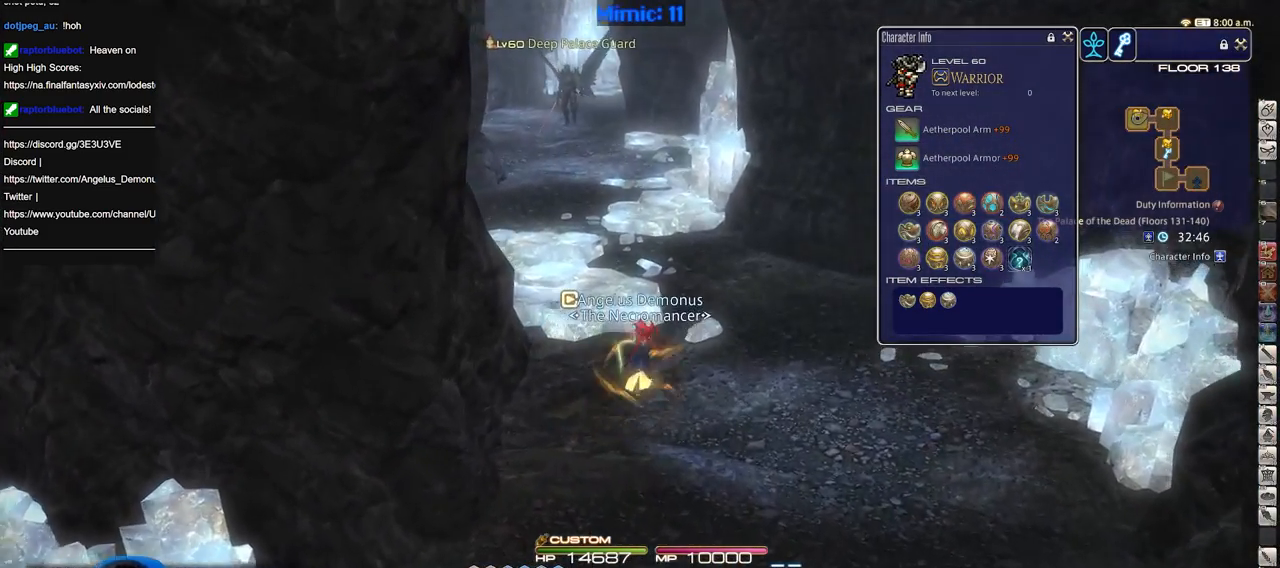
{"keys": ["w"], "events": [[117, "d", "up"]]}
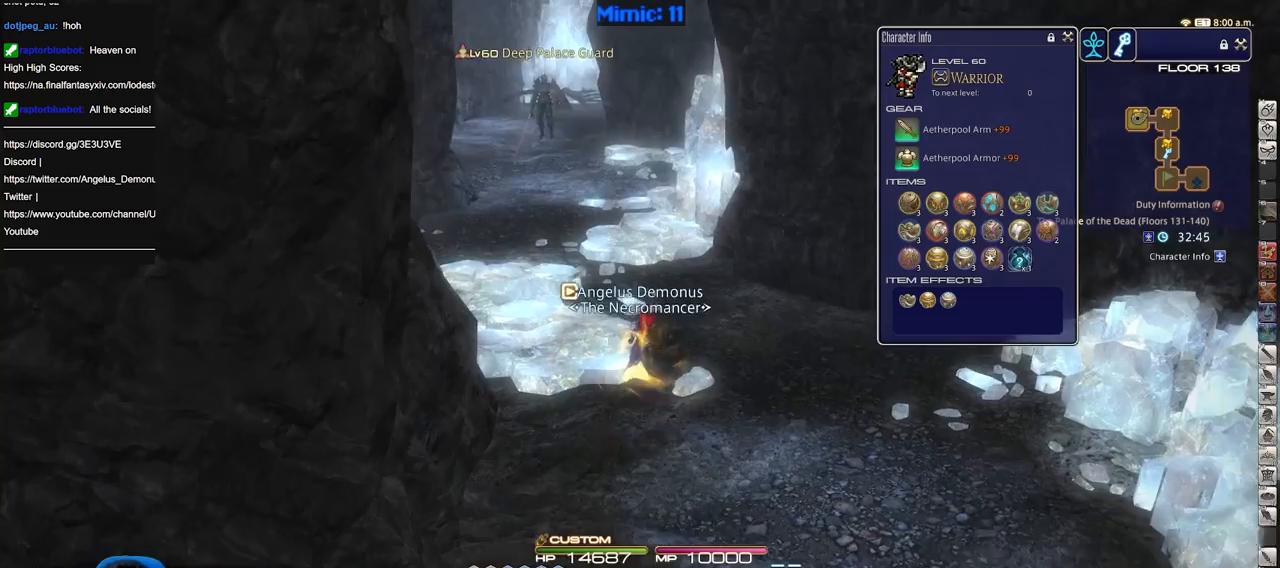
{"keys": ["return", "w"], "events": [[267, "q", "down"], [367, "q", "up"], [467, "return", "down"]]}
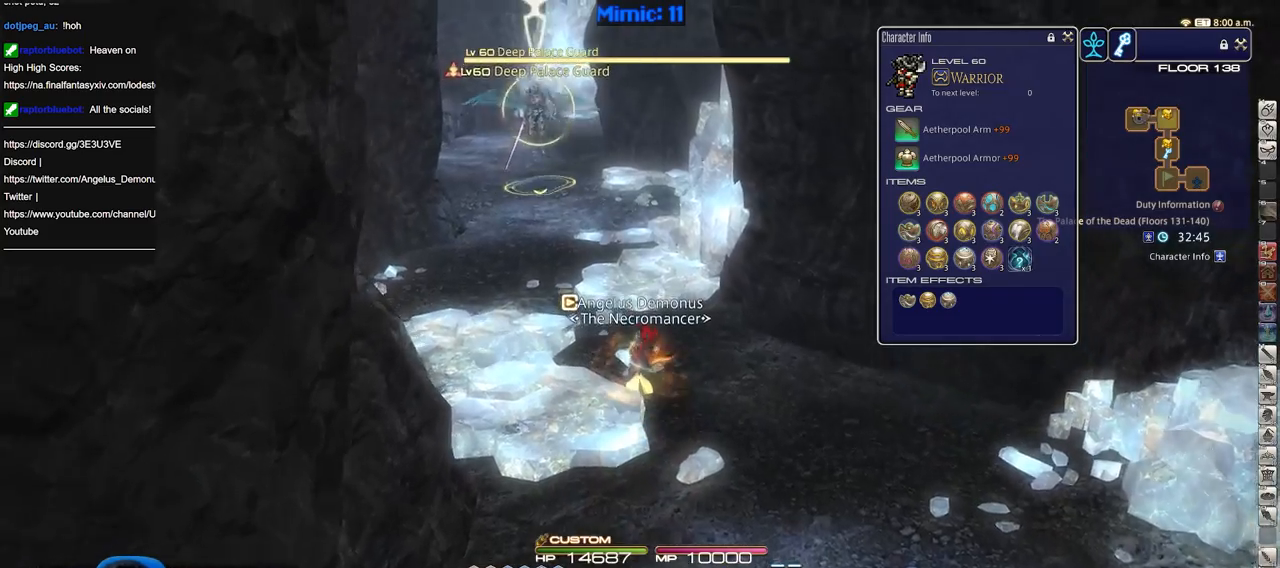
{"keys": ["w"], "events": [[51, "return", "up"], [101, "lbracket", "down"], [234, "lbracket", "up"]]}
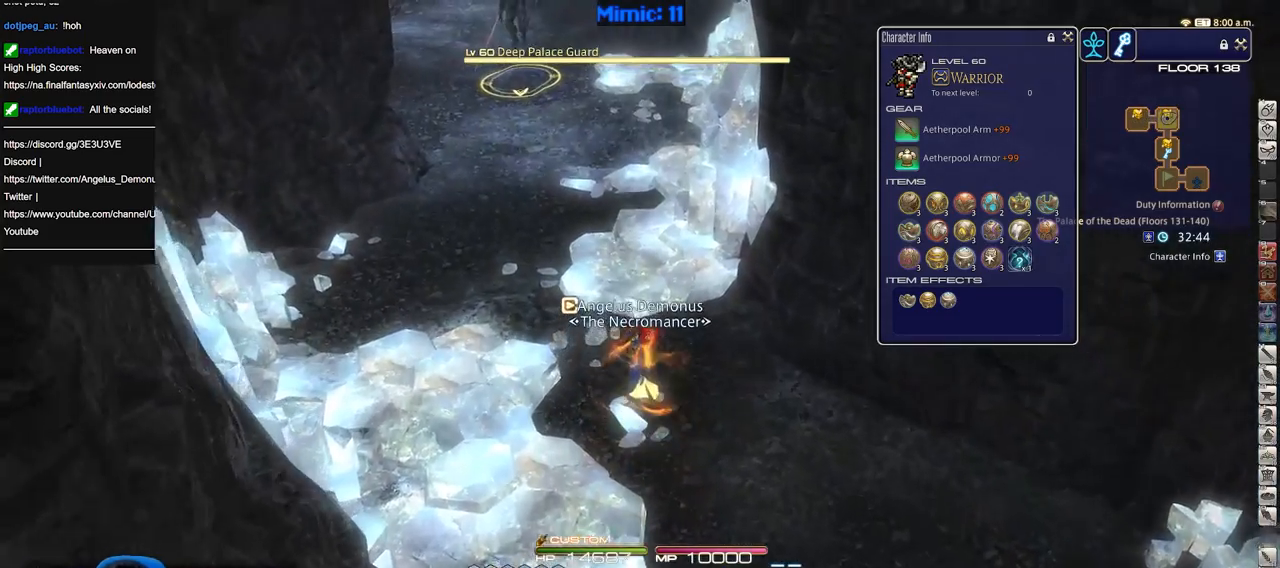
{"keys": ["rbracket", "w"], "events": [[450, "rbracket", "down"]]}
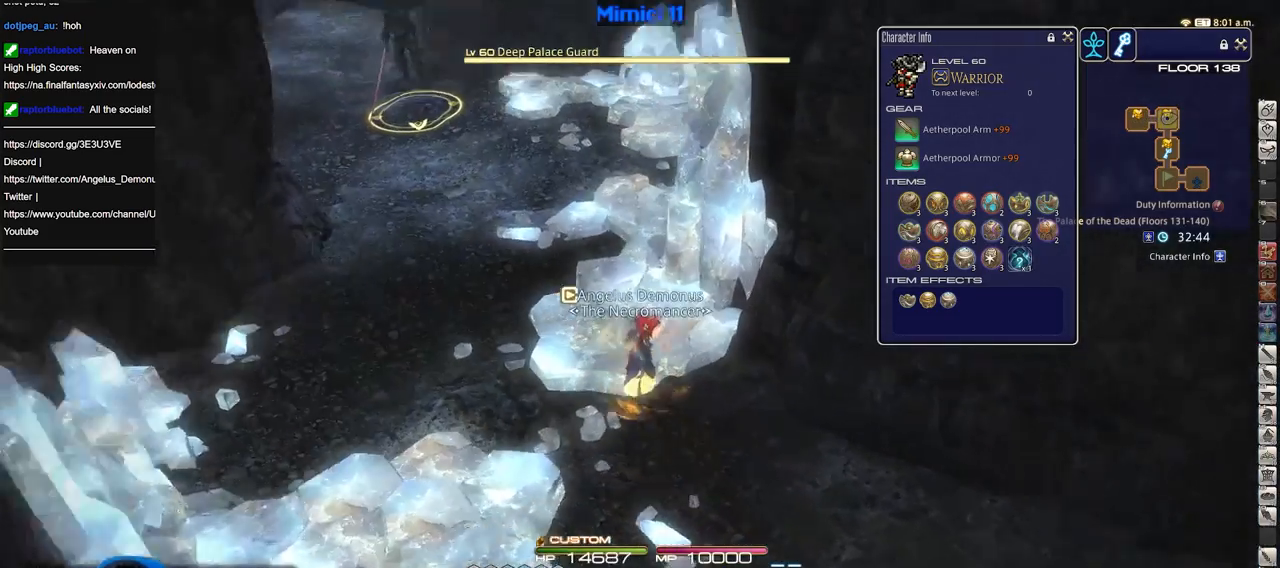
{"keys": ["w"], "events": [[34, "rbracket", "up"], [367, "a", "down"], [501, "a", "up"]]}
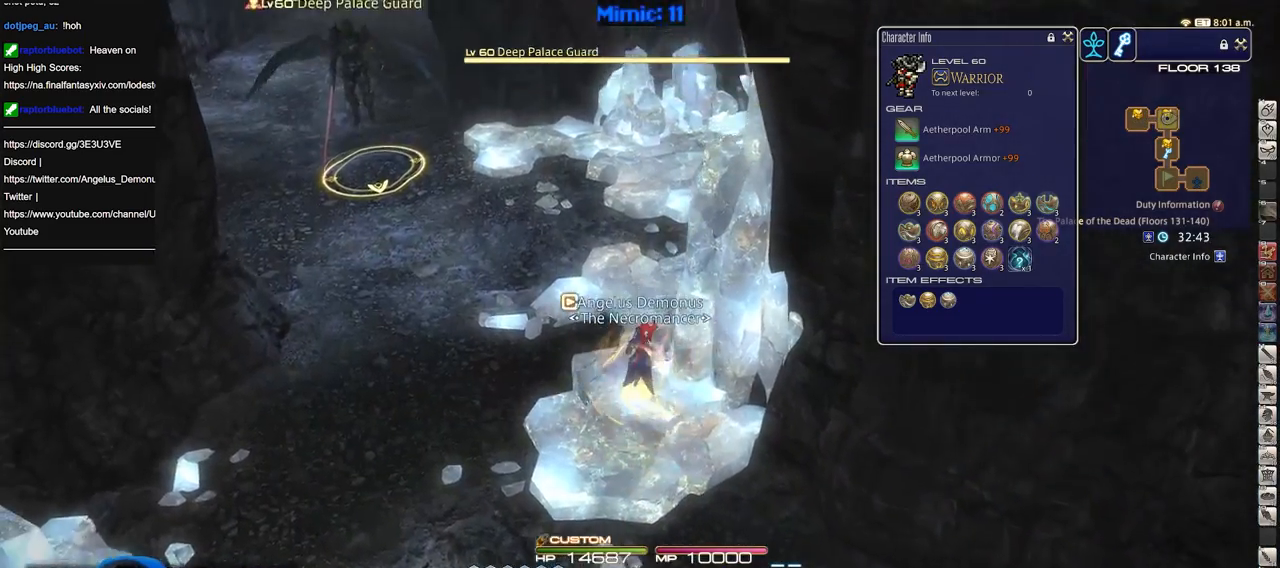
{"keys": ["lbracket", "rbracket", "w"], "events": [[50, "rbracket", "down"], [284, "a", "down"], [334, "a", "up"], [434, "lbracket", "down"]]}
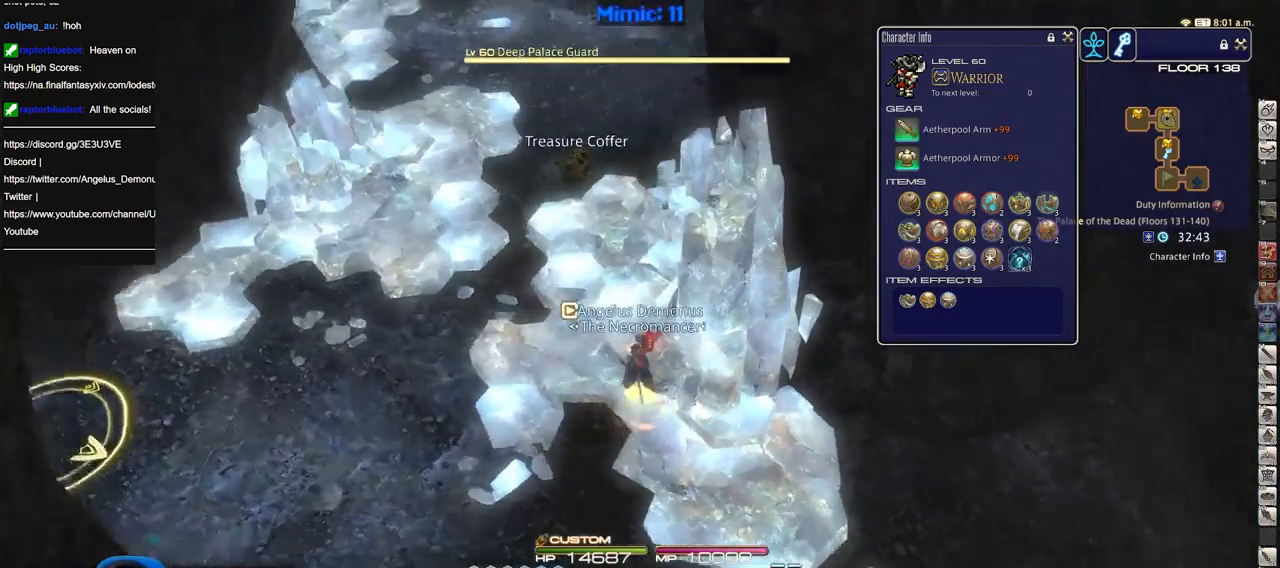
{"keys": ["a", "w"], "events": [[17, "lbracket", "up"], [217, "a", "down"], [451, "rbracket", "up"]]}
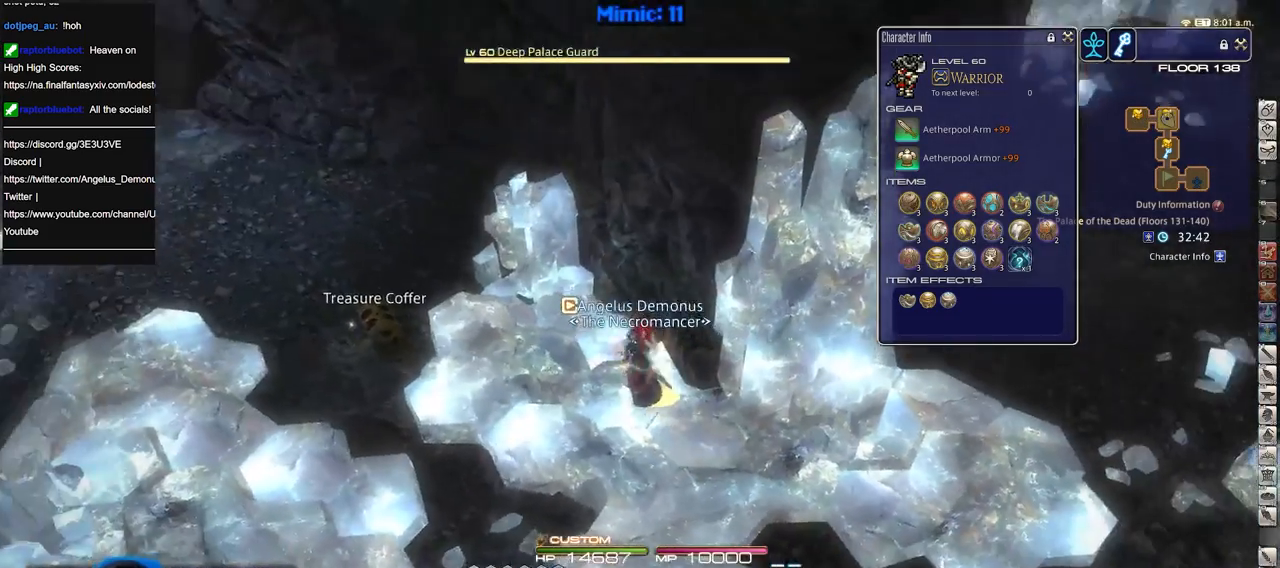
{"keys": ["q", "w"], "events": [[133, "l", "down"], [234, "l", "up"], [267, "p", "down"], [367, "a", "up"], [467, "p", "up"], [467, "q", "down"]]}
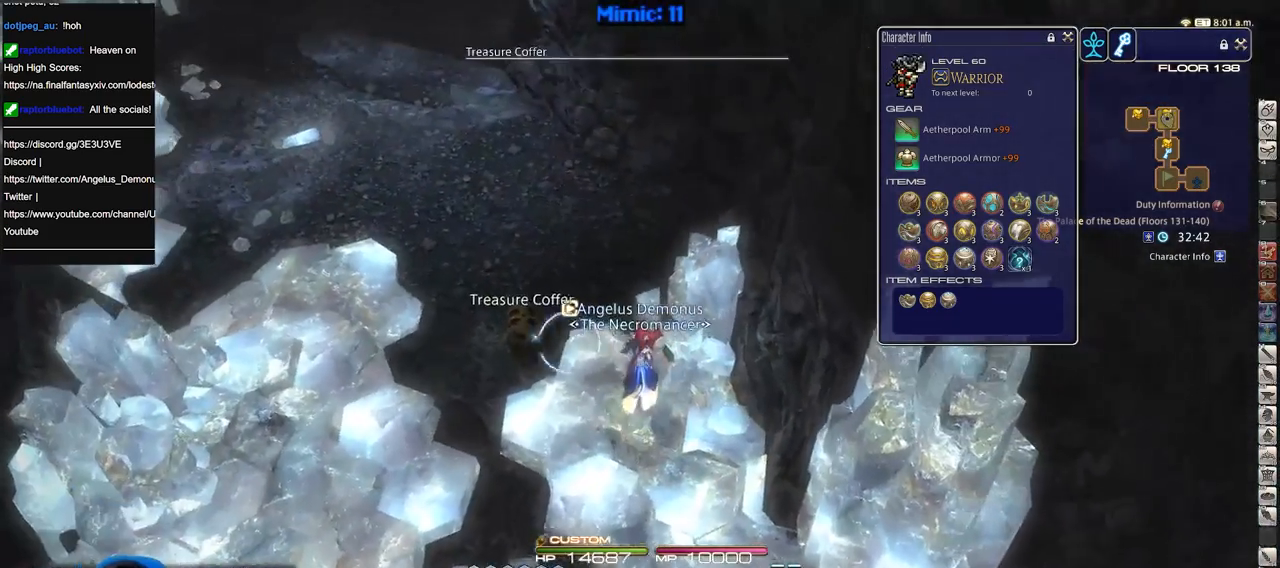
{"keys": ["a", "w"], "events": [[50, "q", "up"], [50, "return", "down"], [151, "a", "down"], [151, "return", "up"], [234, "return", "down"], [334, "return", "up"]]}
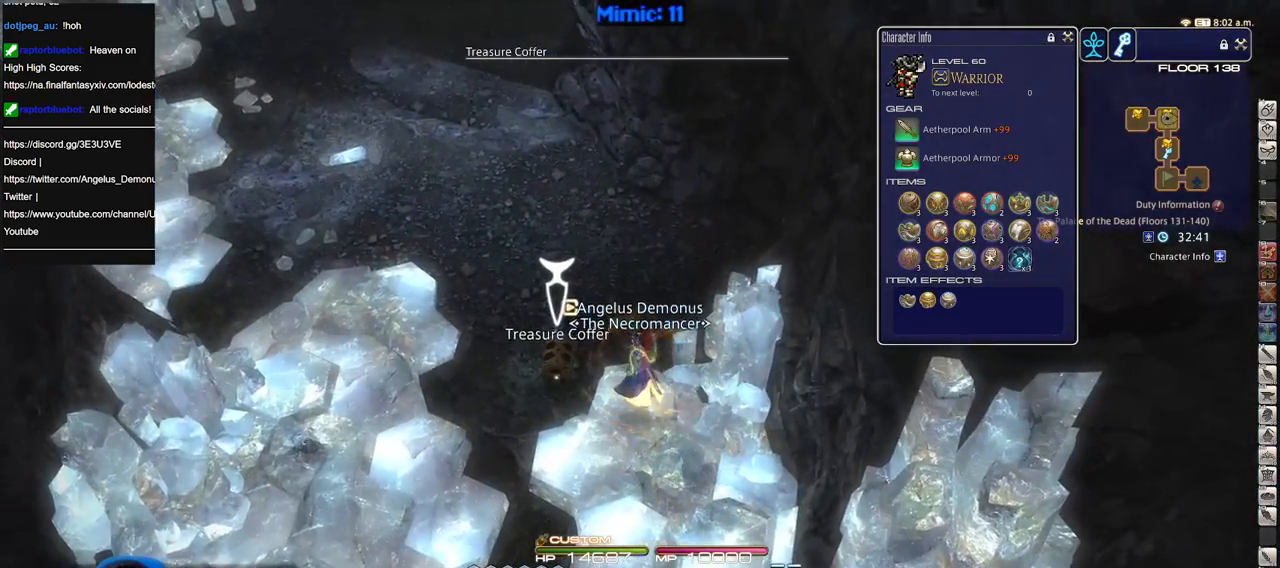
{"keys": ["w"], "events": [[17, "minus", "down"], [117, "minus", "up"], [300, "a", "up"]]}
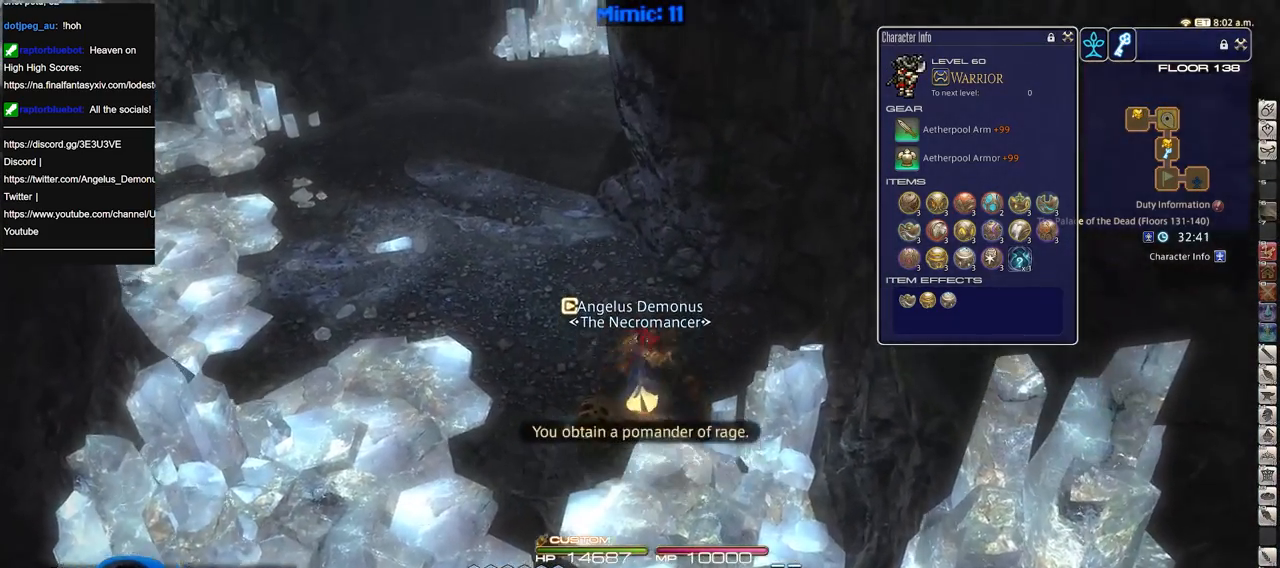
{"keys": ["shift_r", "w"], "events": [[34, "p", "down"], [134, "p", "up"], [234, "shift_r", "down"], [267, "equals", "down"], [468, "equals", "up"]]}
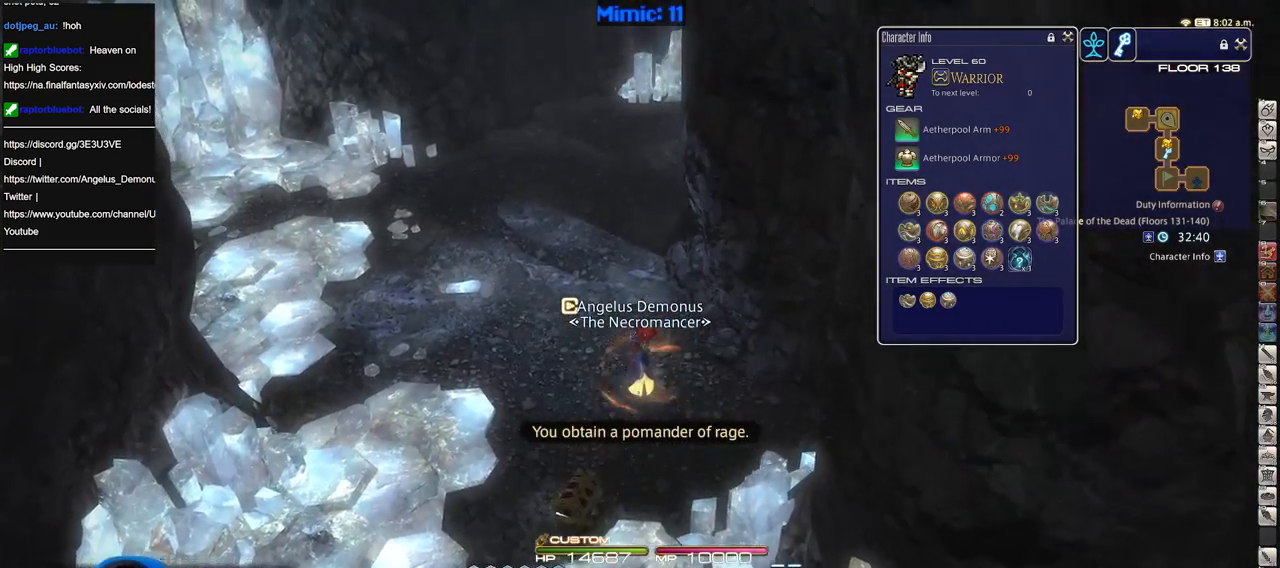
{"keys": ["w"], "events": [[50, "shift_r", "up"]]}
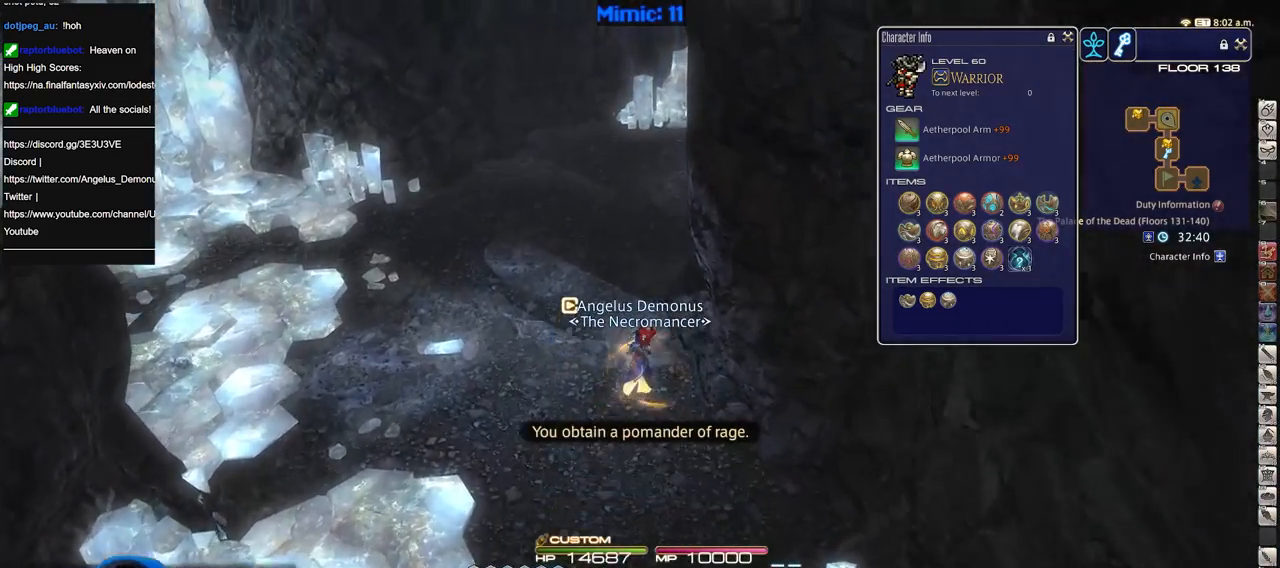
{"keys": ["a", "rbracket", "w"], "events": [[301, "minus", "down"], [301, "rbracket", "down"], [451, "a", "down"], [451, "minus", "up"]]}
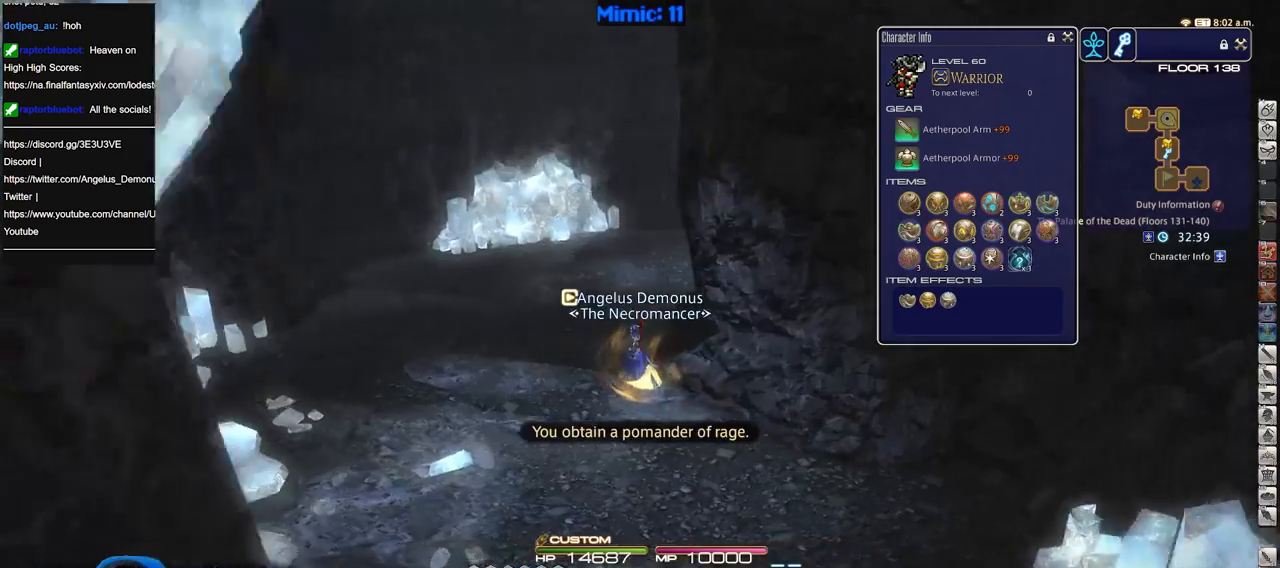
{"keys": ["a", "w"], "events": [[467, "rbracket", "up"]]}
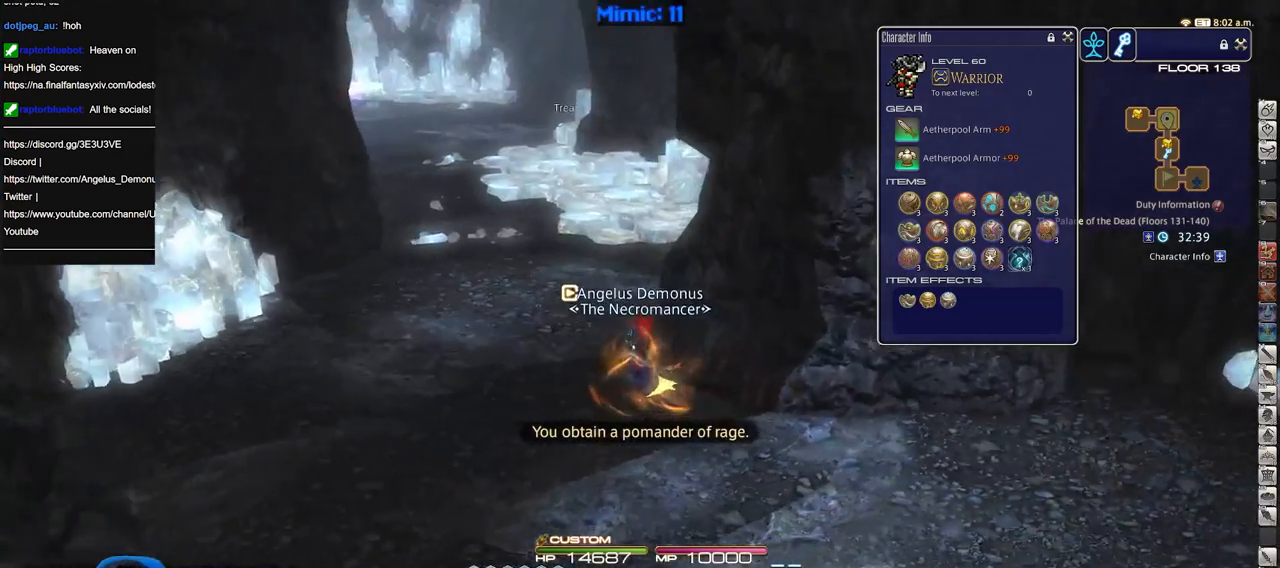
{"keys": ["w"], "events": [[284, "a", "up"]]}